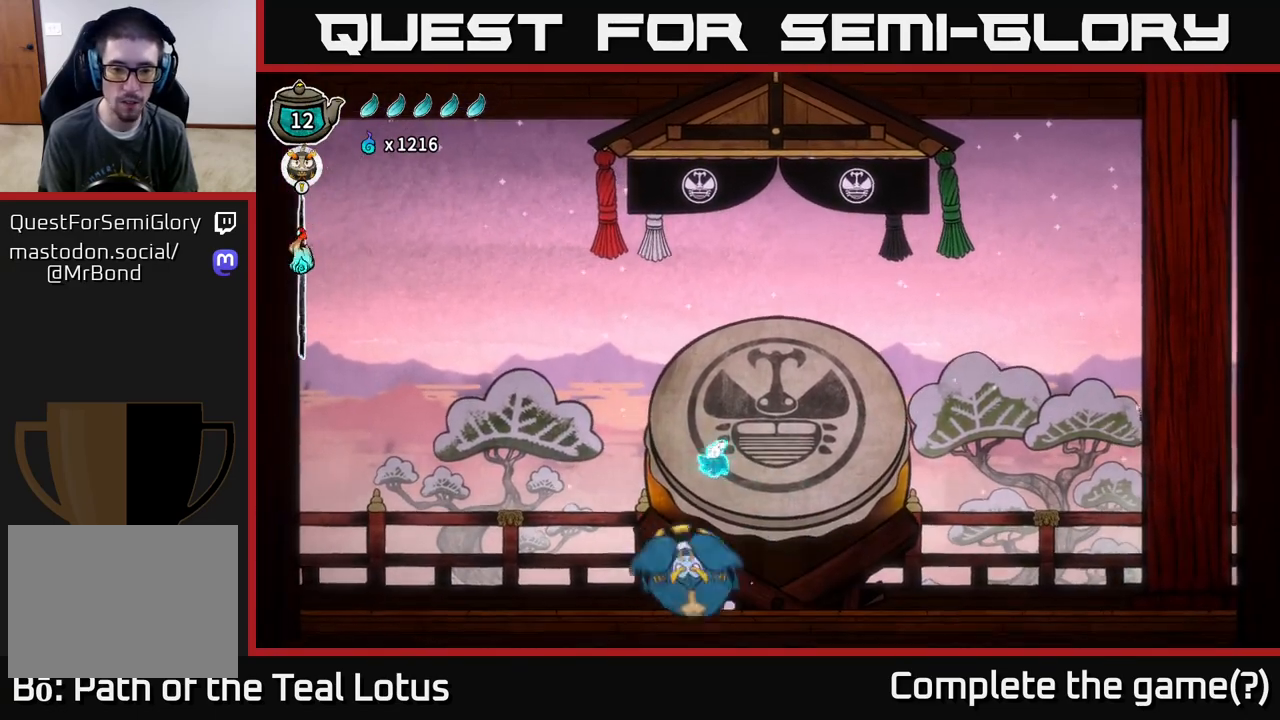
Gameplay with a controller (Xbox layout); each line is a JSON object with the inputs held at the frame after it. "events" lists button and stick changes between this image and that frame as [ms after this image, input, new state], when the widget could be followed in between.
{"buttons": [], "left_stick": "left", "right_stick": "center", "events": [[200, "X", "down"], [383, "X", "up"], [483, "left_stick", "left"]]}
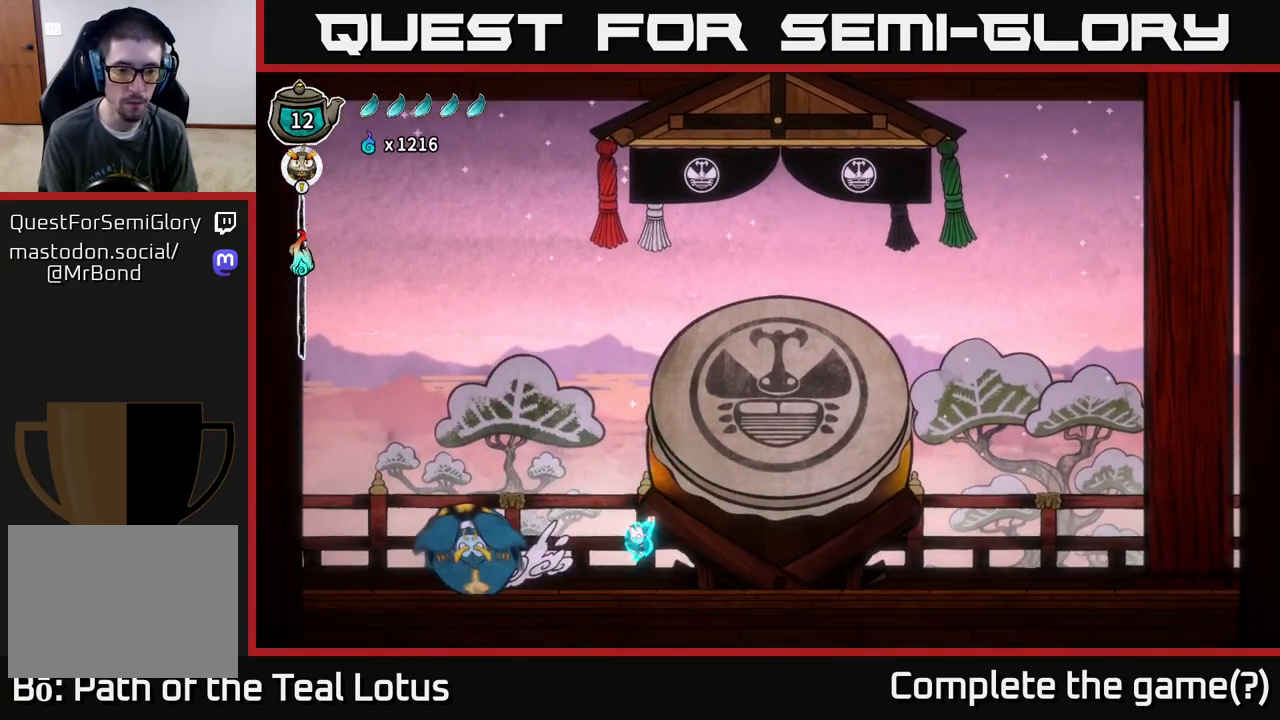
{"buttons": [], "left_stick": "left", "right_stick": "center", "events": [[283, "left_stick", "center"], [383, "left_stick", "left"]]}
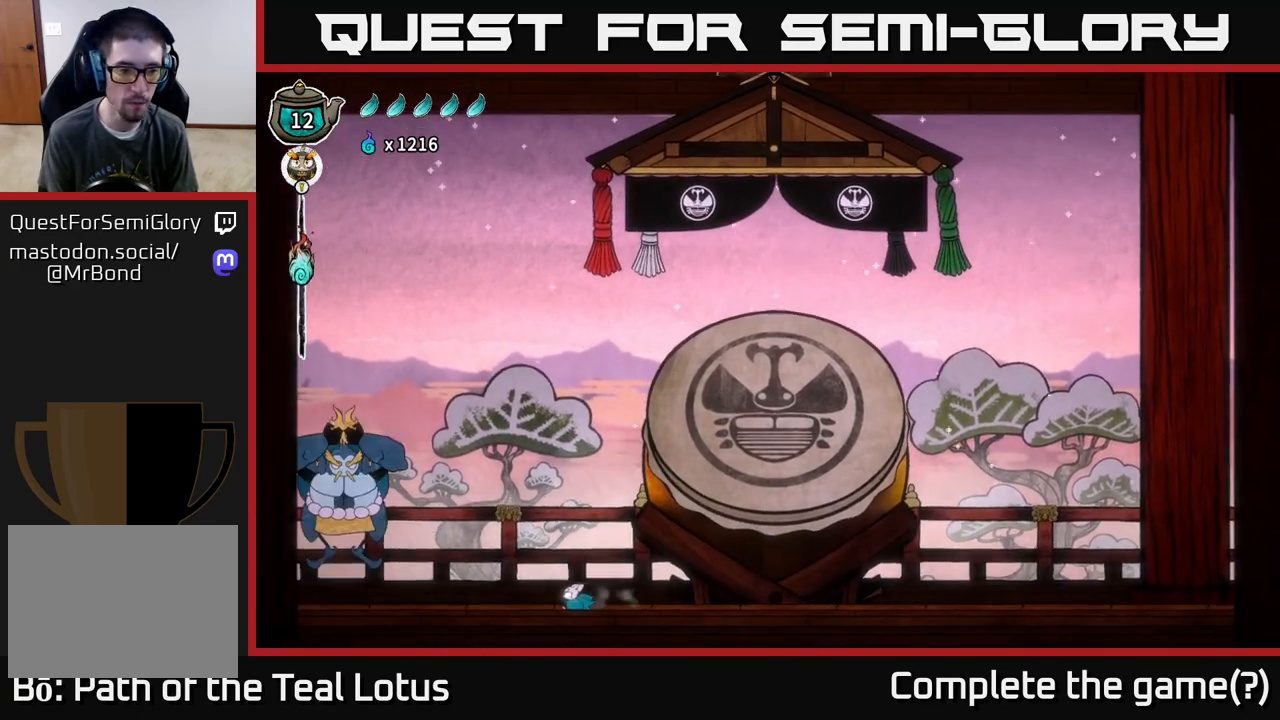
{"buttons": [], "left_stick": "left", "right_stick": "center", "events": [[167, "A", "down"], [433, "A", "up"]]}
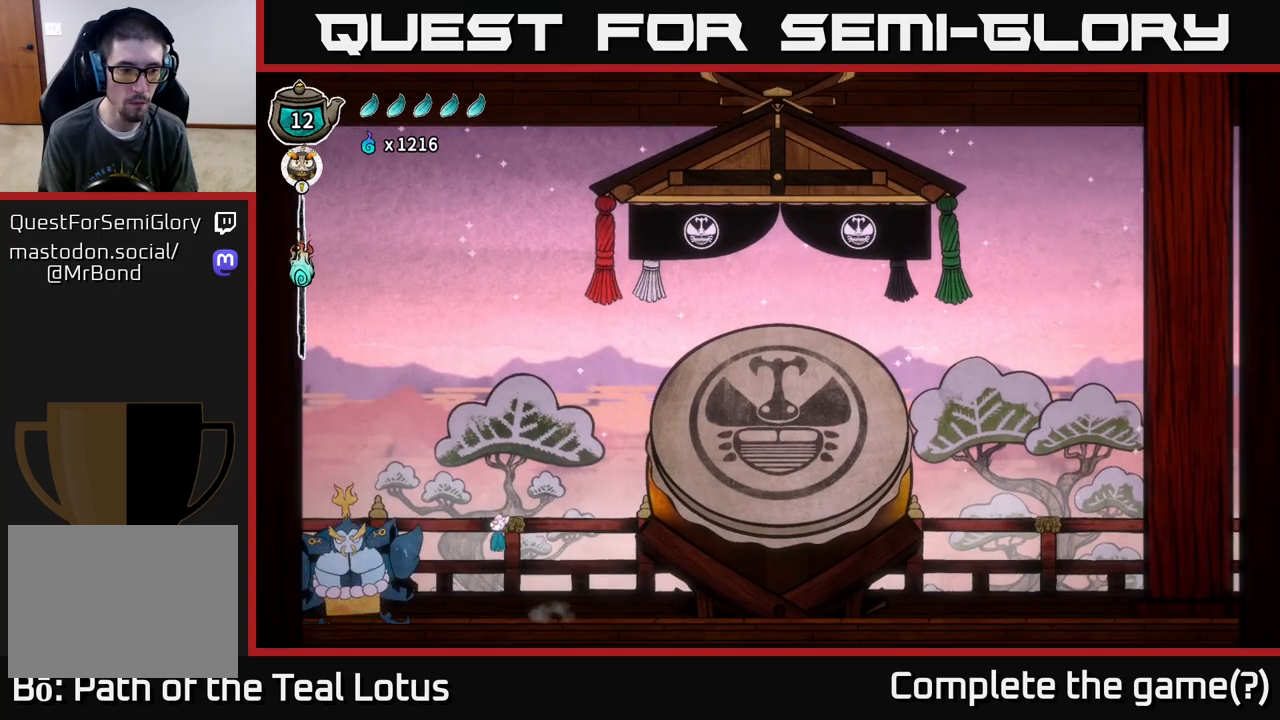
{"buttons": [], "left_stick": "center", "right_stick": "center", "events": [[183, "X", "down"], [317, "left_stick", "center"], [367, "X", "up"]]}
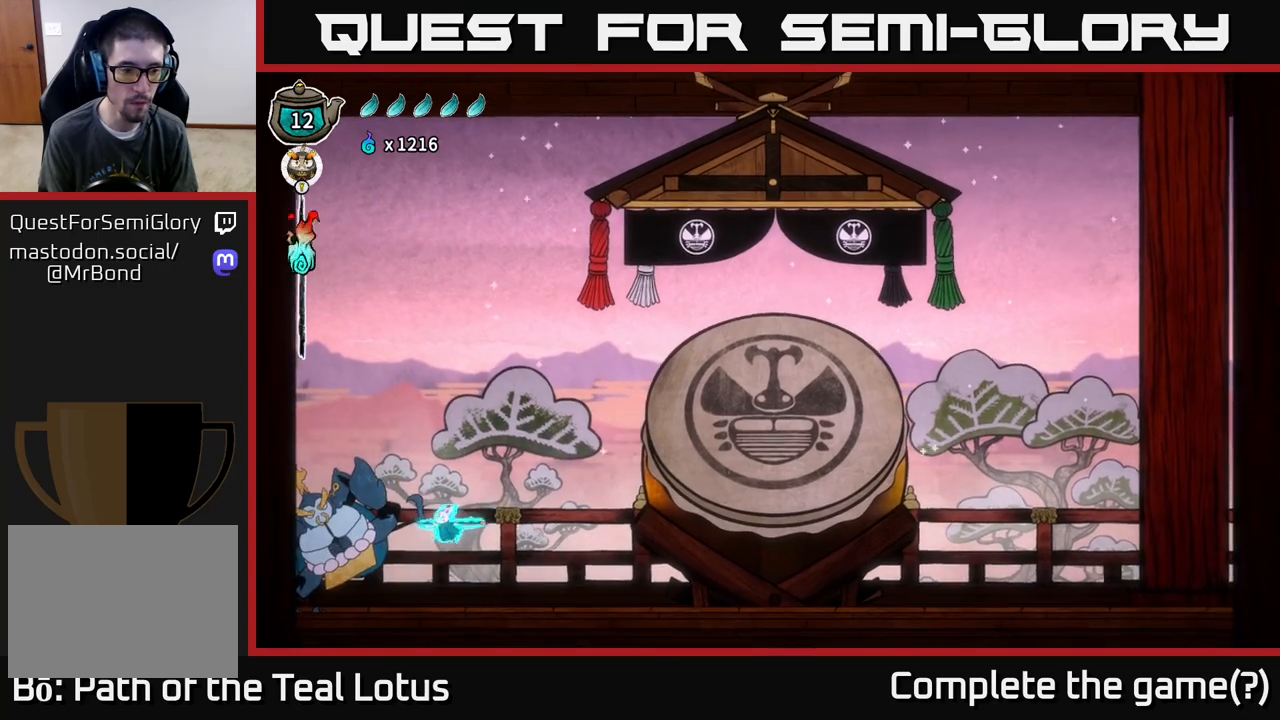
{"buttons": ["A"], "left_stick": "center", "right_stick": "center", "events": [[133, "X", "down"], [233, "A", "down"], [267, "X", "up"]]}
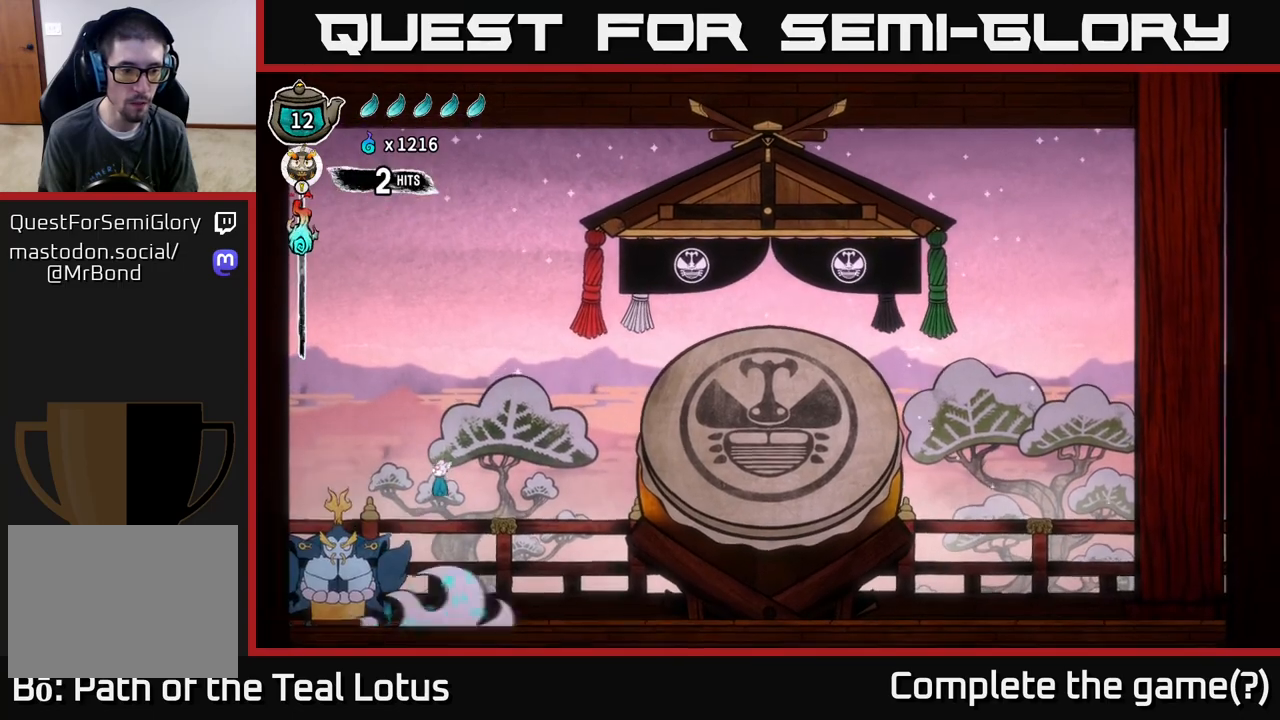
{"buttons": ["X"], "left_stick": "center", "right_stick": "center", "events": [[67, "A", "up"], [267, "left_stick", "left"], [400, "left_stick", "center"], [417, "X", "down"]]}
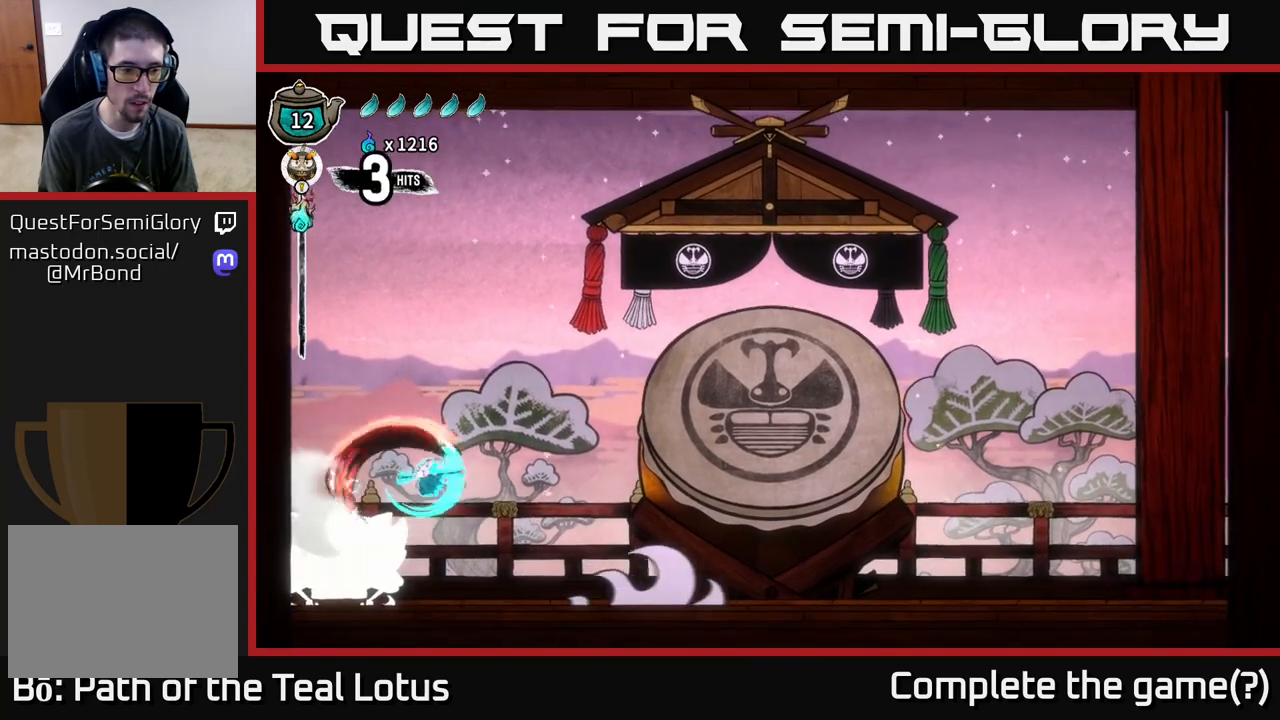
{"buttons": [], "left_stick": "center", "right_stick": "center", "events": [[33, "X", "up"], [400, "X", "down"], [483, "X", "up"]]}
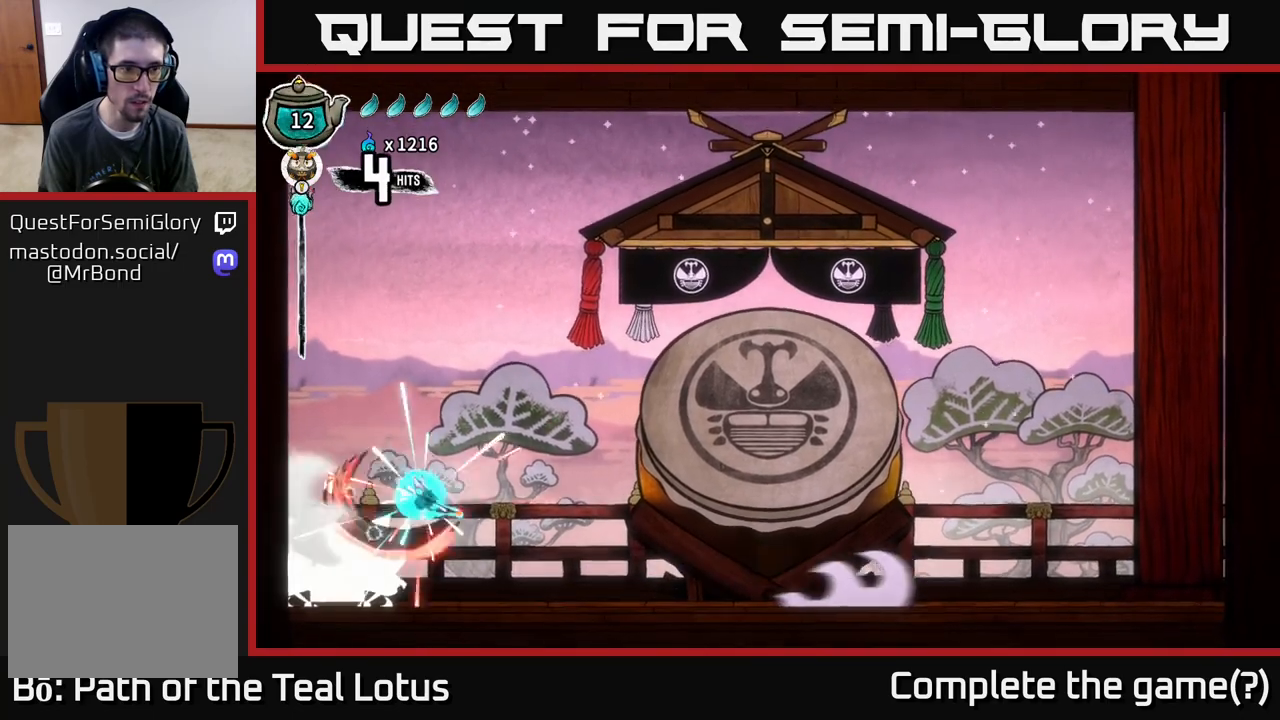
{"buttons": ["X"], "left_stick": "center", "right_stick": "center", "events": [[400, "X", "down"]]}
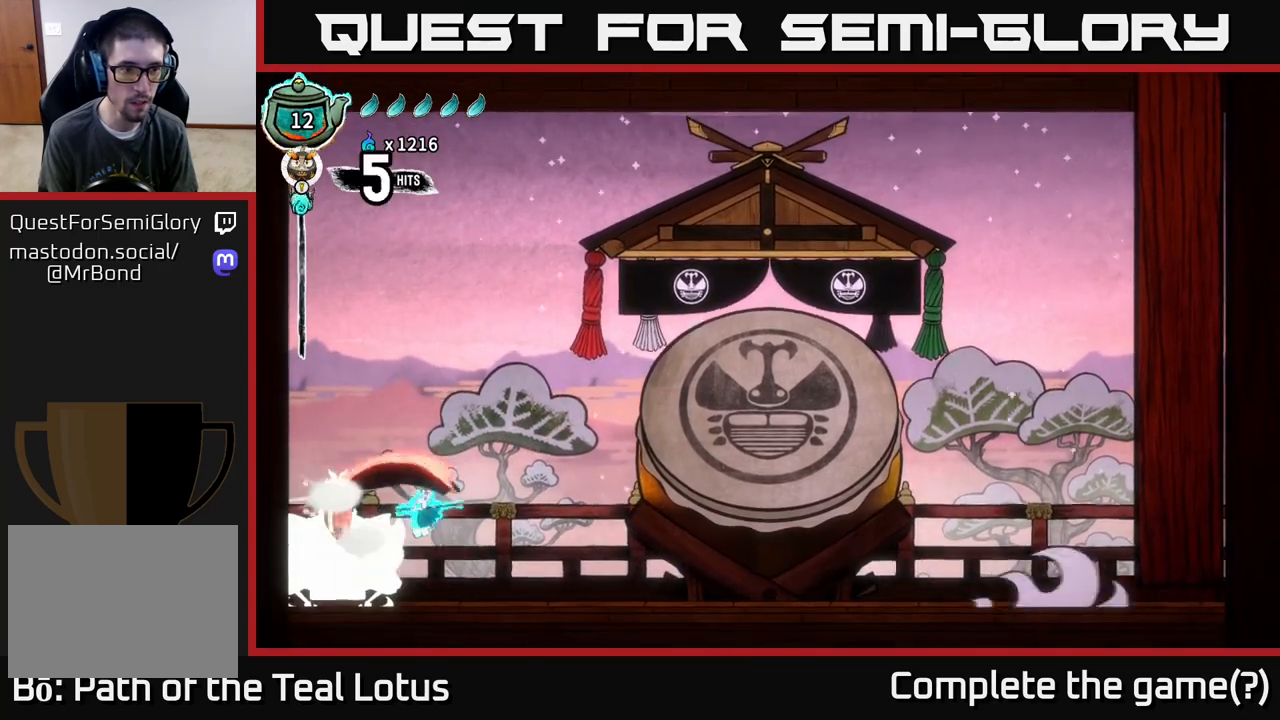
{"buttons": [], "left_stick": "center", "right_stick": "center", "events": [[17, "X", "up"]]}
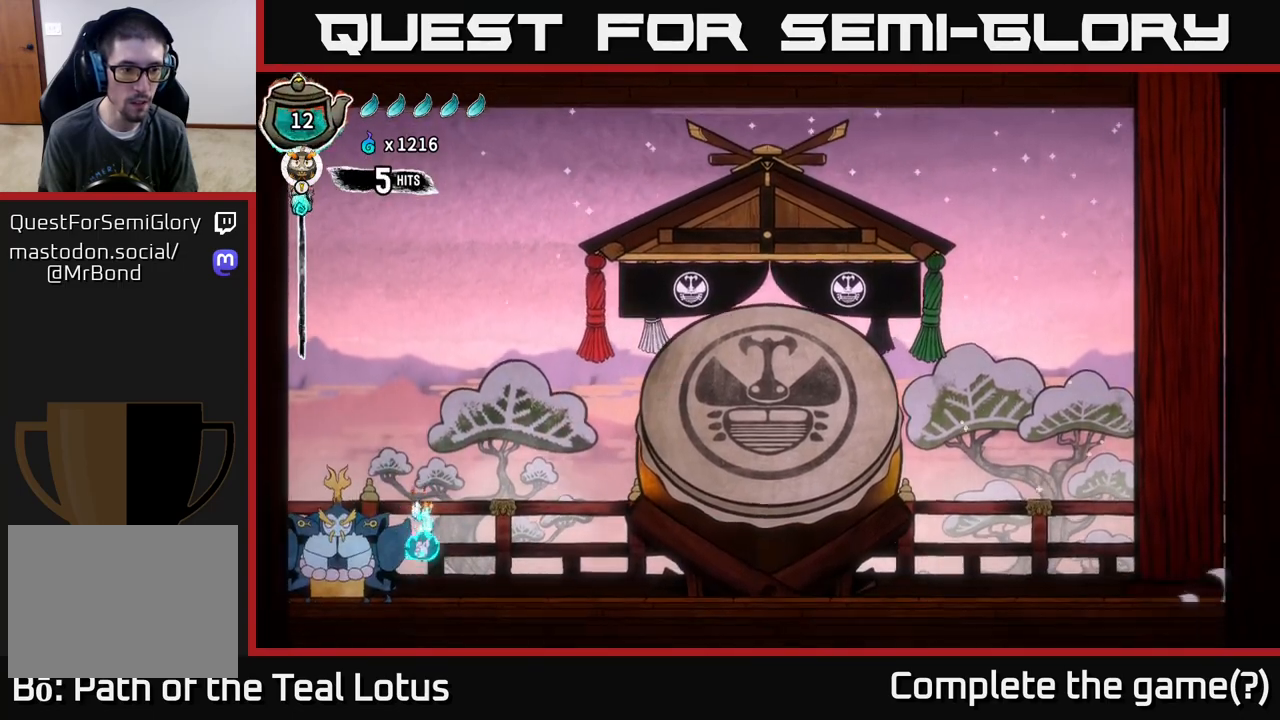
{"buttons": [], "left_stick": "right", "right_stick": "center", "events": [[17, "left_stick", "left"], [133, "Y", "down"], [150, "left_stick", "center"], [233, "Y", "up"], [283, "Y", "down"], [317, "left_stick", "right"], [367, "Y", "up"]]}
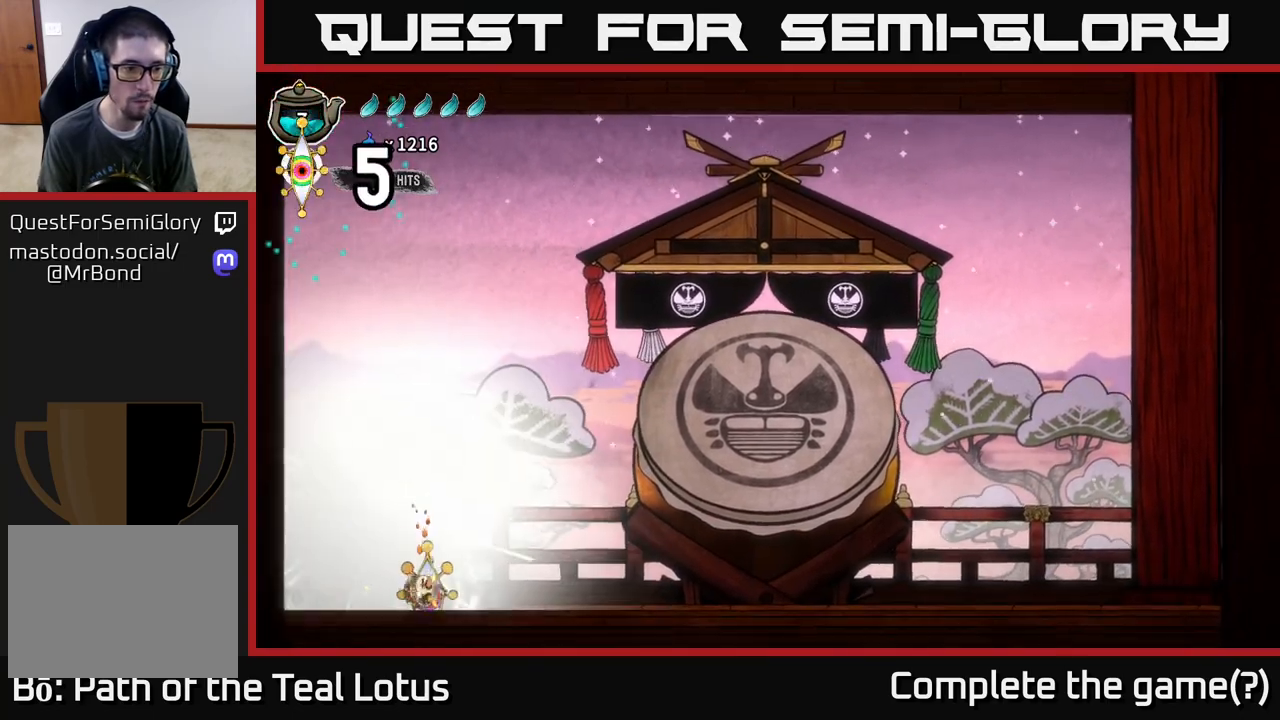
{"buttons": ["A", "R2"], "left_stick": "right", "right_stick": "center", "events": [[350, "R2", "down"], [500, "A", "down"]]}
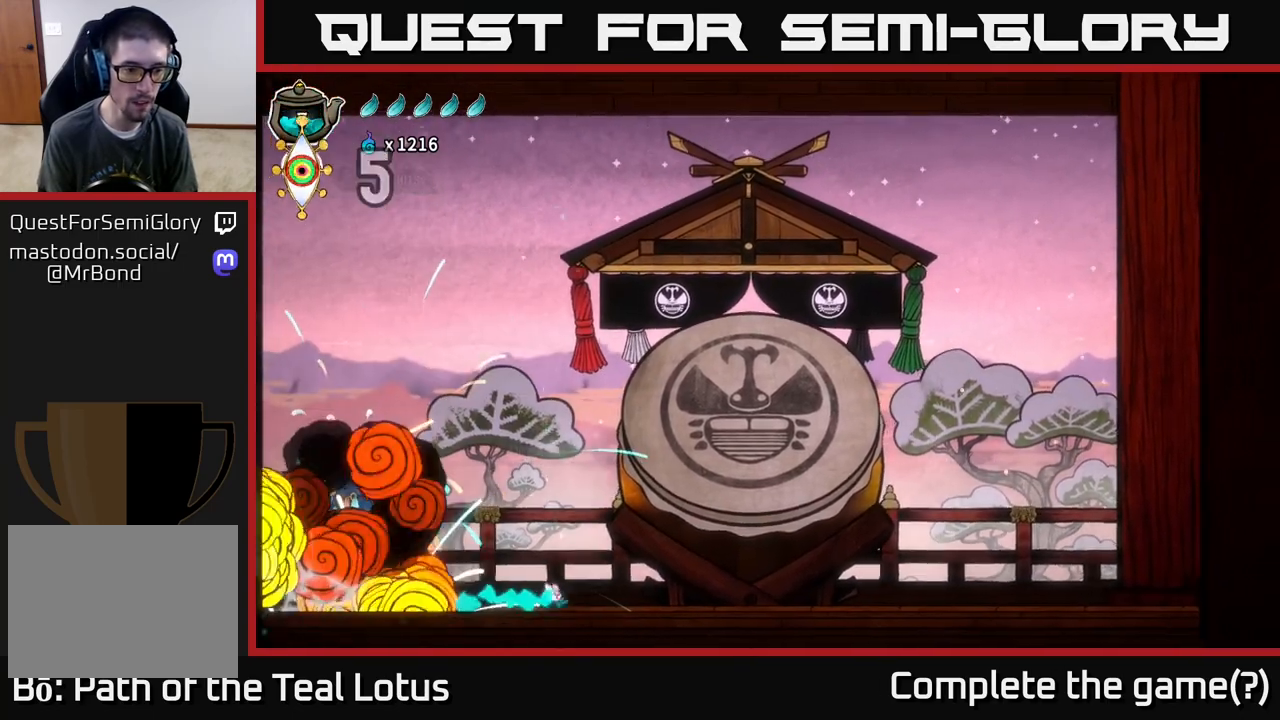
{"buttons": ["A", "R2"], "left_stick": "right", "right_stick": "center", "events": []}
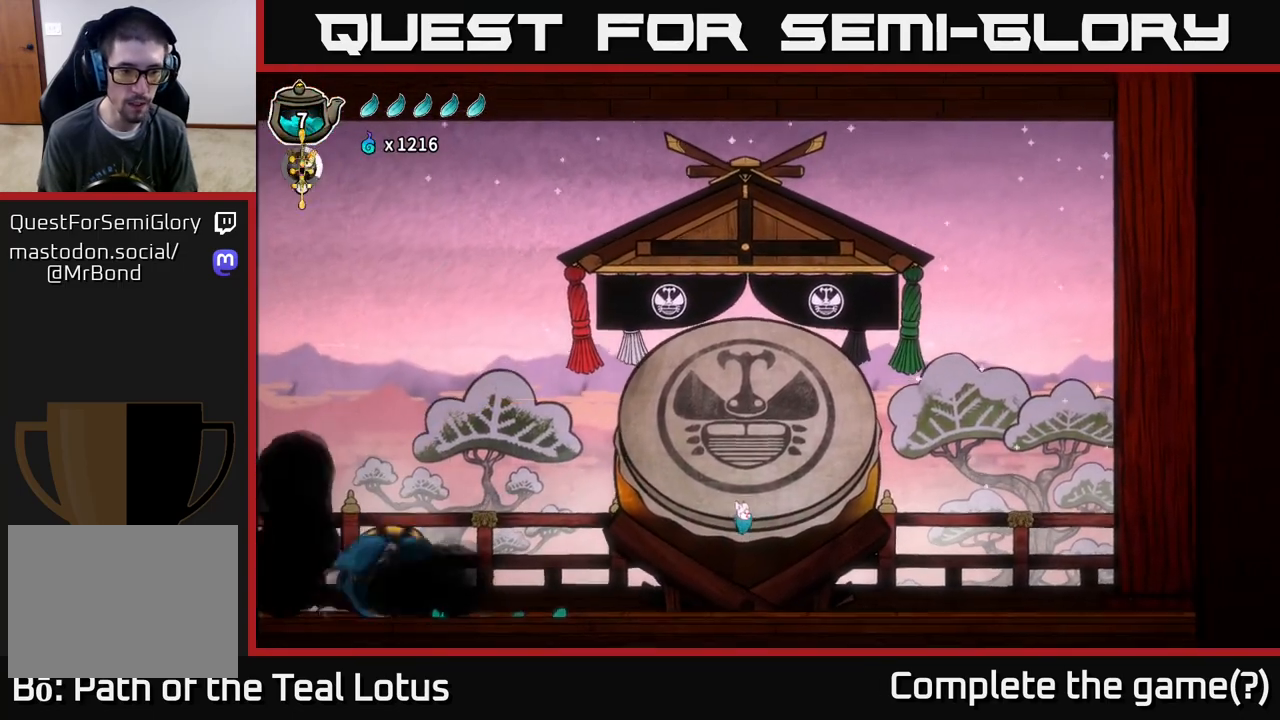
{"buttons": [], "left_stick": "left", "right_stick": "center", "events": [[50, "A", "up"], [100, "R2", "up"], [417, "left_stick", "left"]]}
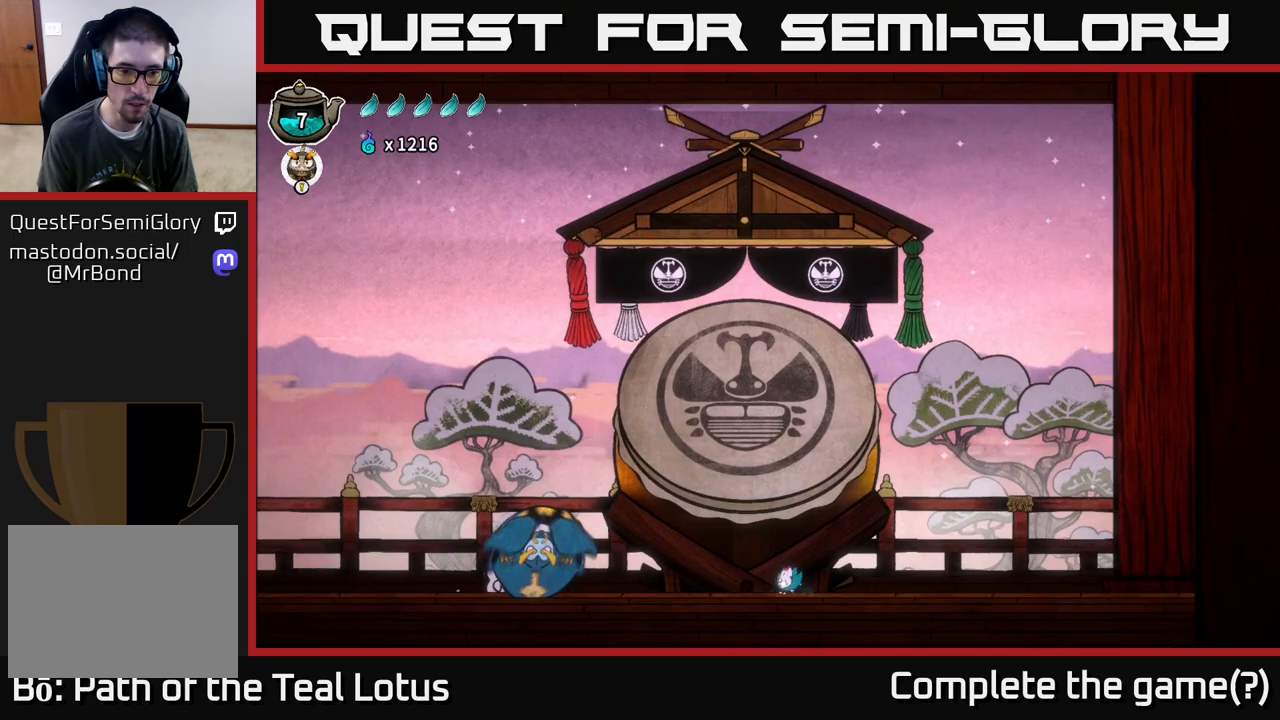
{"buttons": [], "left_stick": "down-right", "right_stick": "center", "events": [[17, "A", "down"], [267, "X", "down"], [267, "left_stick", "down"], [467, "X", "up"], [467, "left_stick", "down-right"], [483, "A", "up"]]}
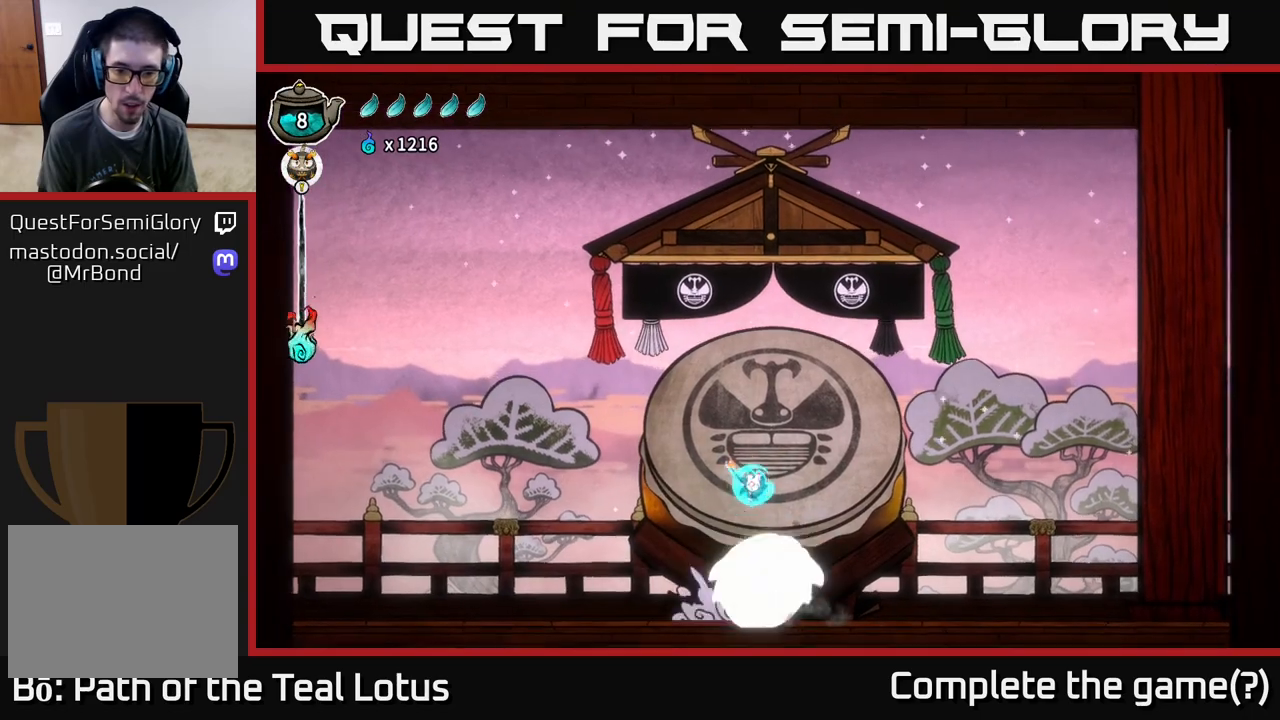
{"buttons": [], "left_stick": "right", "right_stick": "center", "events": [[17, "left_stick", "right"]]}
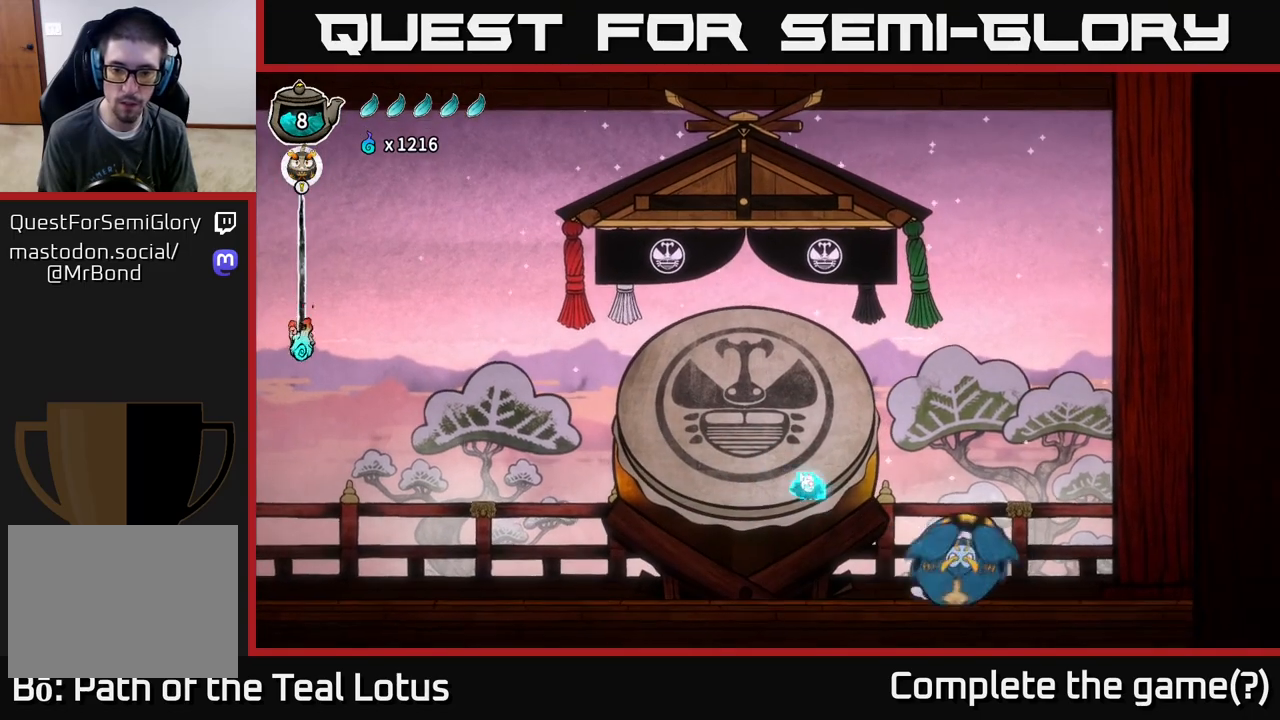
{"buttons": ["X", "R2"], "left_stick": "right", "right_stick": "center", "events": [[67, "R2", "down"], [450, "X", "down"]]}
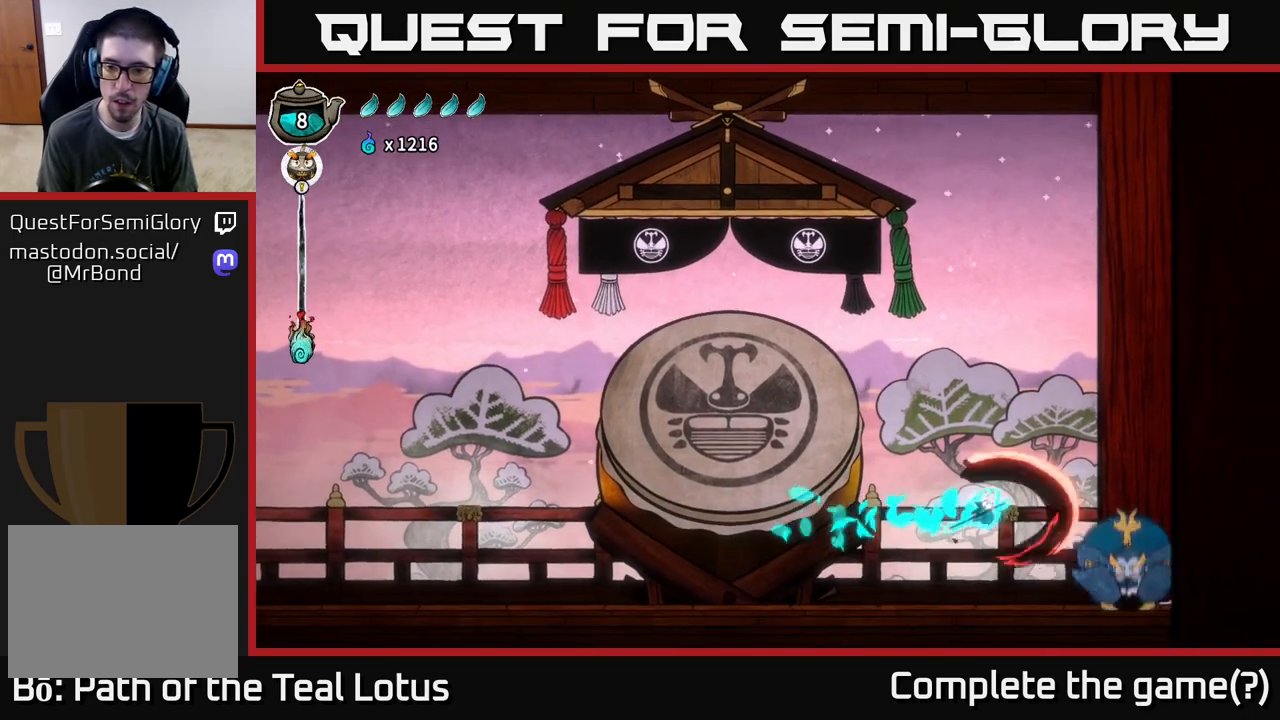
{"buttons": ["X"], "left_stick": "center", "right_stick": "center", "events": [[67, "X", "up"], [117, "R2", "up"], [200, "left_stick", "center"], [400, "A", "down"], [400, "X", "down"], [483, "A", "up"]]}
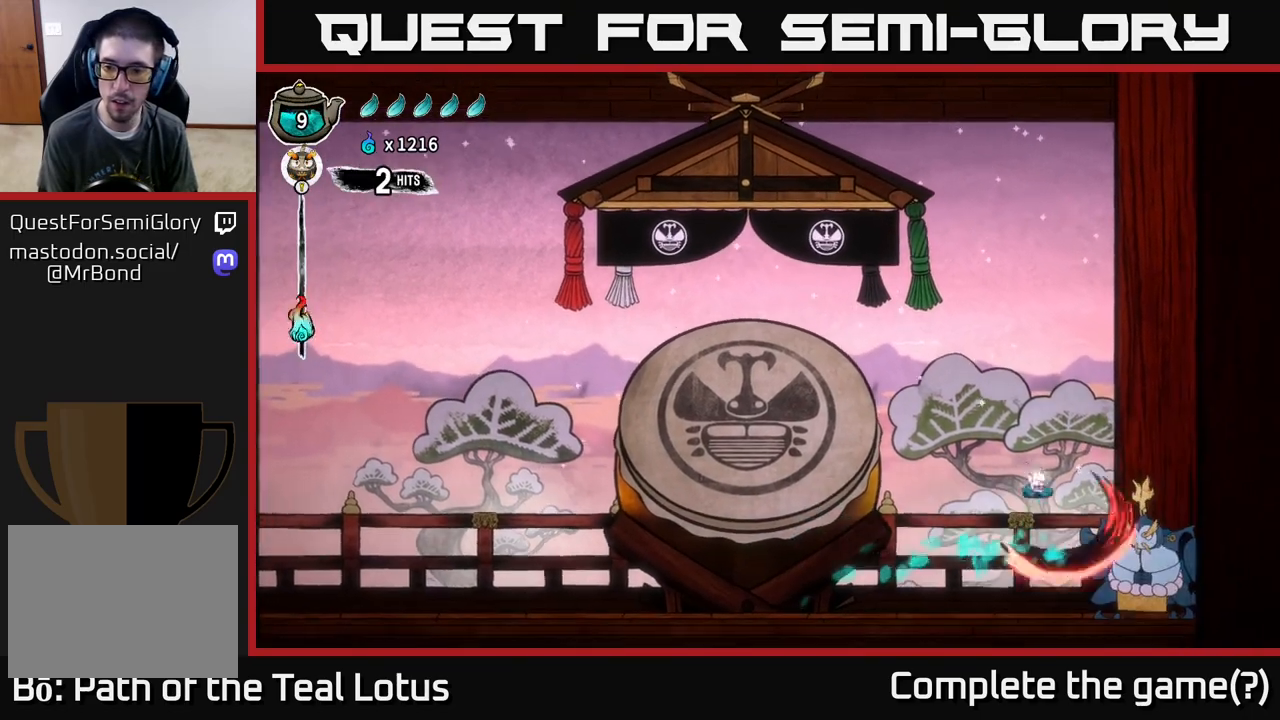
{"buttons": ["X"], "left_stick": "center", "right_stick": "center", "events": [[33, "X", "up"], [300, "left_stick", "right"], [417, "X", "down"], [467, "left_stick", "center"]]}
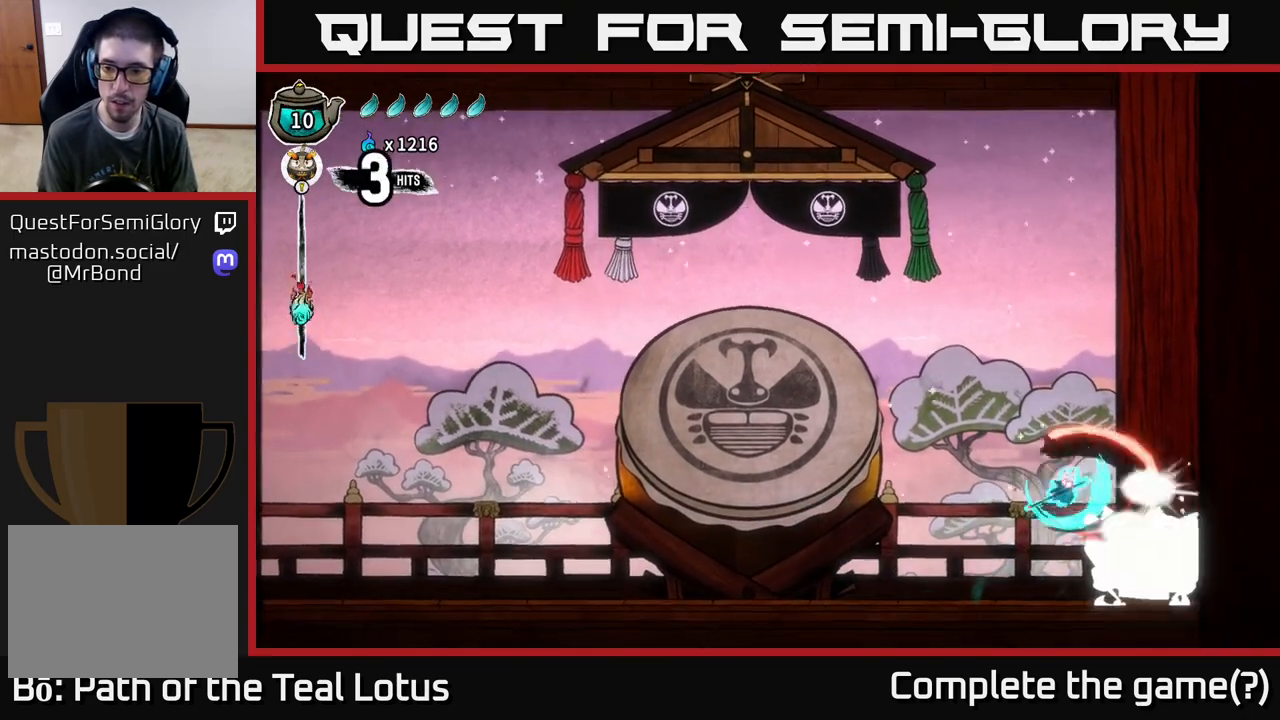
{"buttons": [], "left_stick": "center", "right_stick": "center", "events": [[33, "X", "up"], [400, "X", "down"], [500, "X", "up"]]}
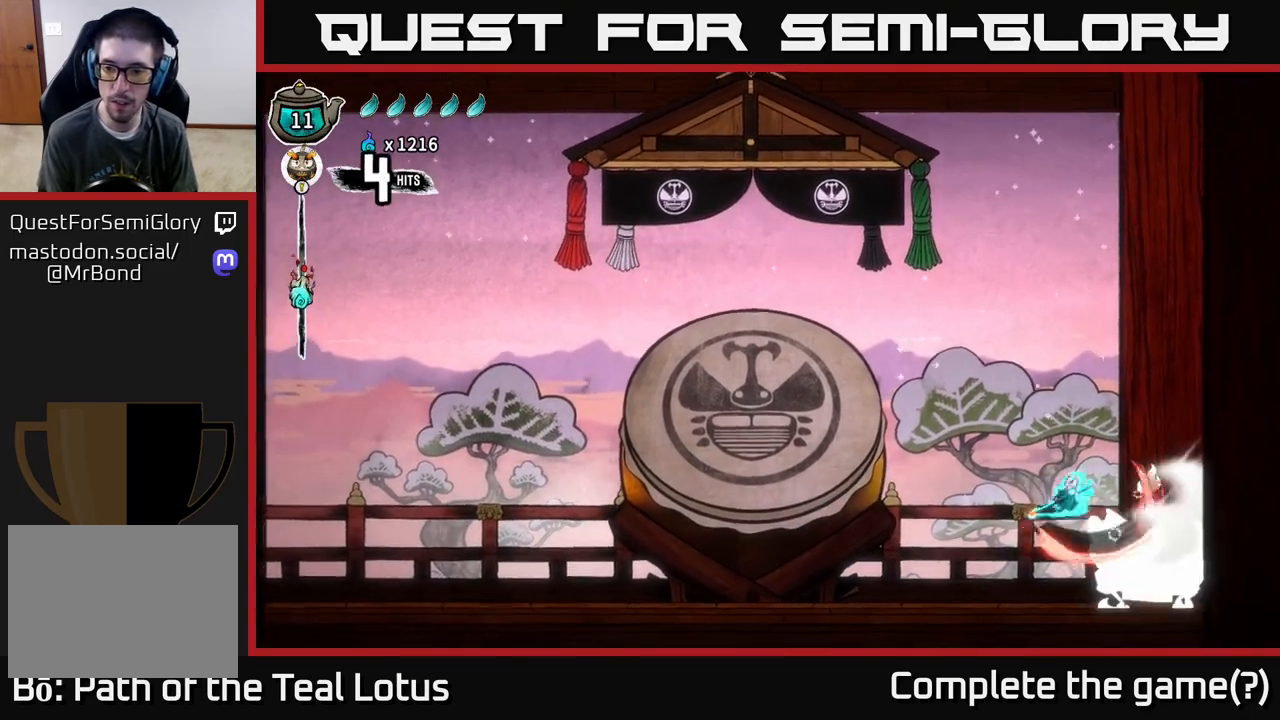
{"buttons": [], "left_stick": "center", "right_stick": "center", "events": [[383, "X", "down"], [483, "X", "up"]]}
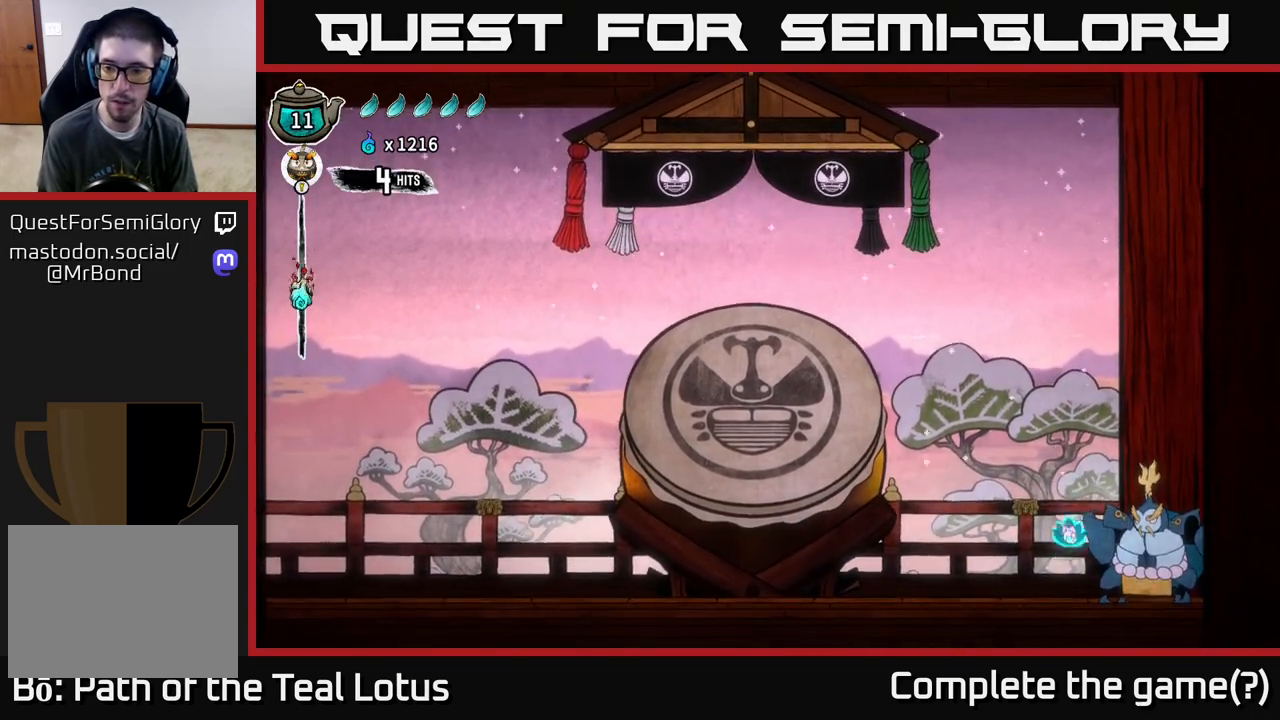
{"buttons": [], "left_stick": "center", "right_stick": "center", "events": [[200, "X", "down"], [317, "X", "up"]]}
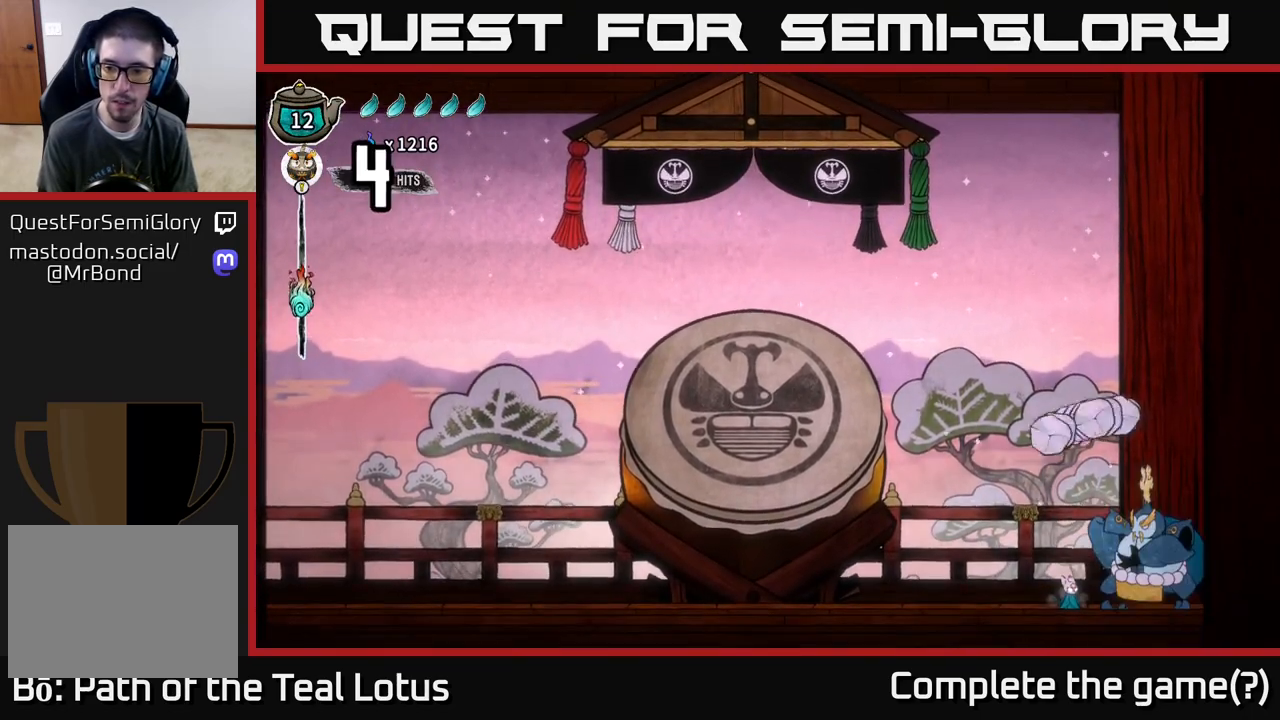
{"buttons": ["X"], "left_stick": "center", "right_stick": "center", "events": [[67, "X", "down"], [133, "A", "down"], [200, "X", "up"], [350, "A", "up"], [483, "X", "down"]]}
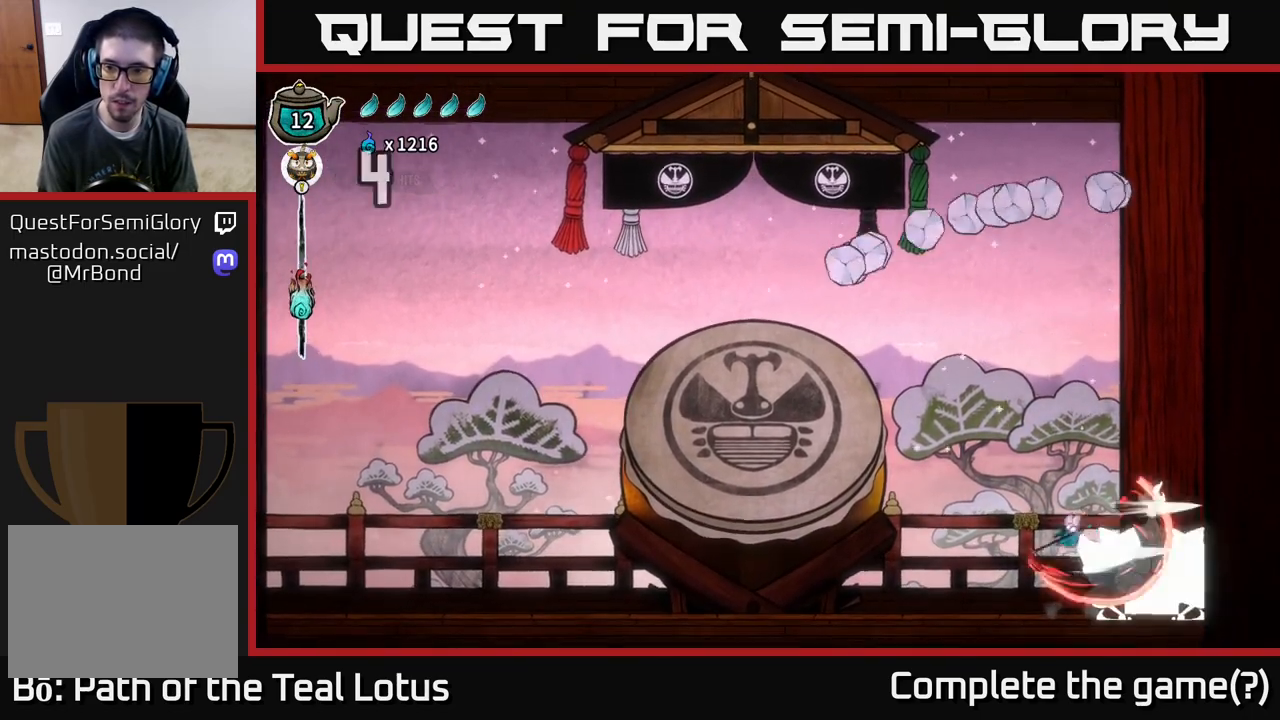
{"buttons": [], "left_stick": "center", "right_stick": "center", "events": [[133, "X", "up"], [350, "X", "down"], [500, "X", "up"]]}
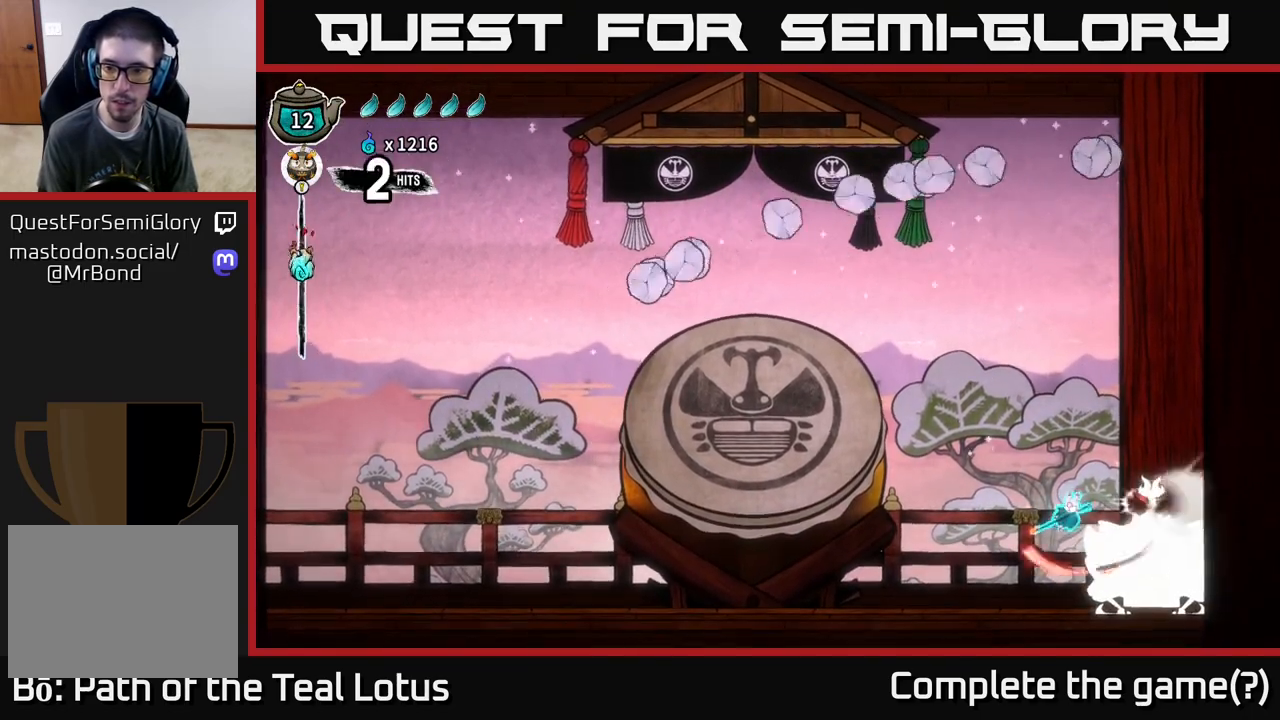
{"buttons": [], "left_stick": "left", "right_stick": "center", "events": [[283, "X", "down"], [417, "X", "up"], [433, "left_stick", "left"]]}
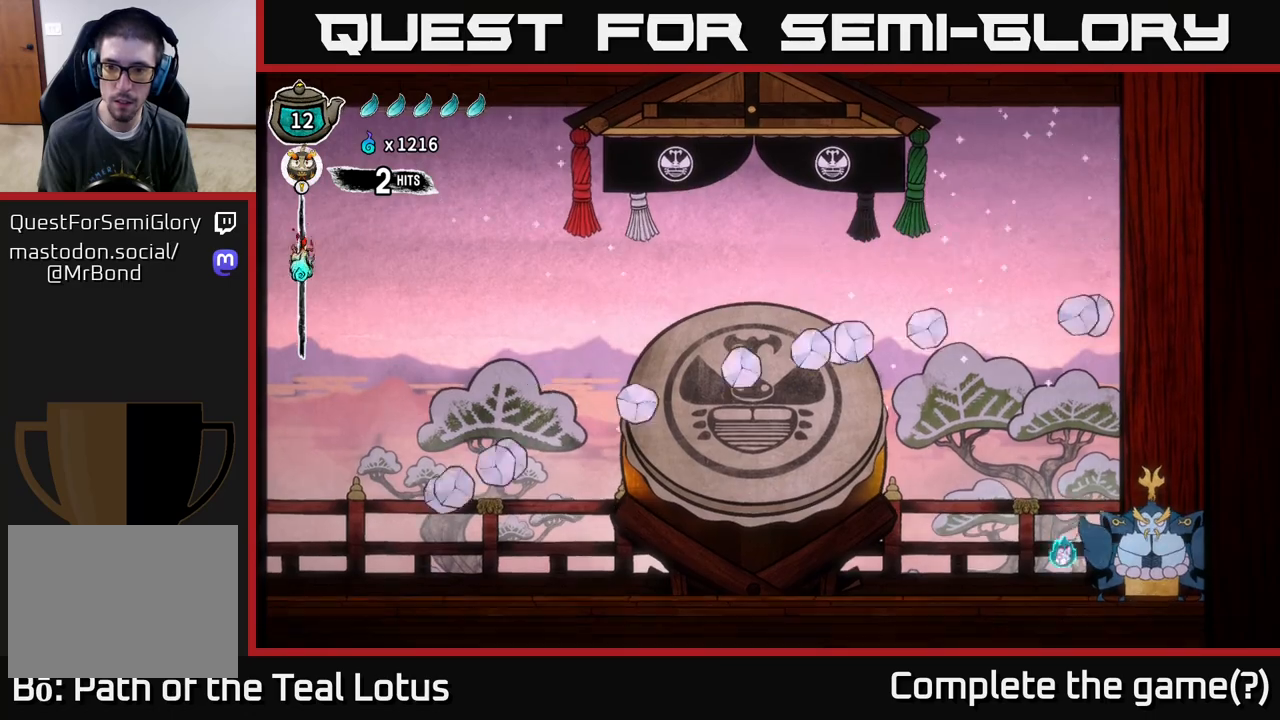
{"buttons": ["A"], "left_stick": "right", "right_stick": "center", "events": [[150, "X", "down"], [233, "X", "up"], [483, "A", "down"], [483, "left_stick", "right"]]}
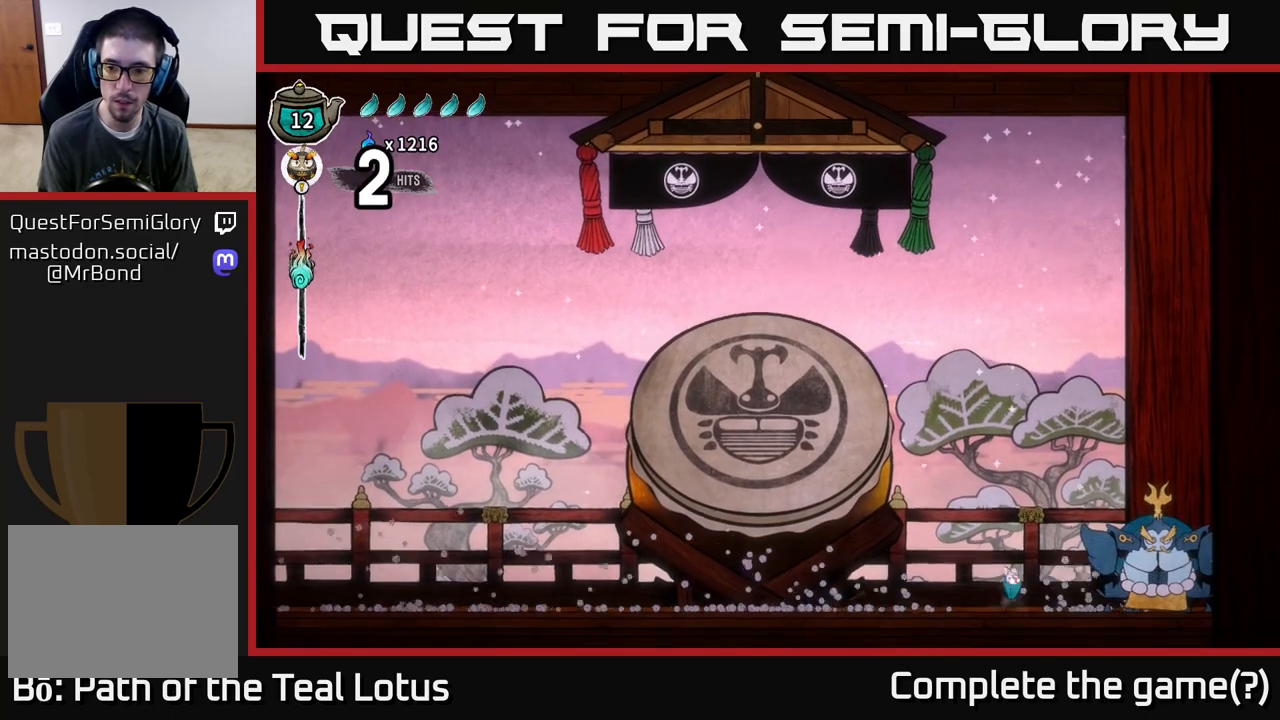
{"buttons": ["X"], "left_stick": "center", "right_stick": "center", "events": [[83, "X", "down"], [167, "A", "up"], [200, "X", "up"], [350, "left_stick", "center"], [450, "X", "down"]]}
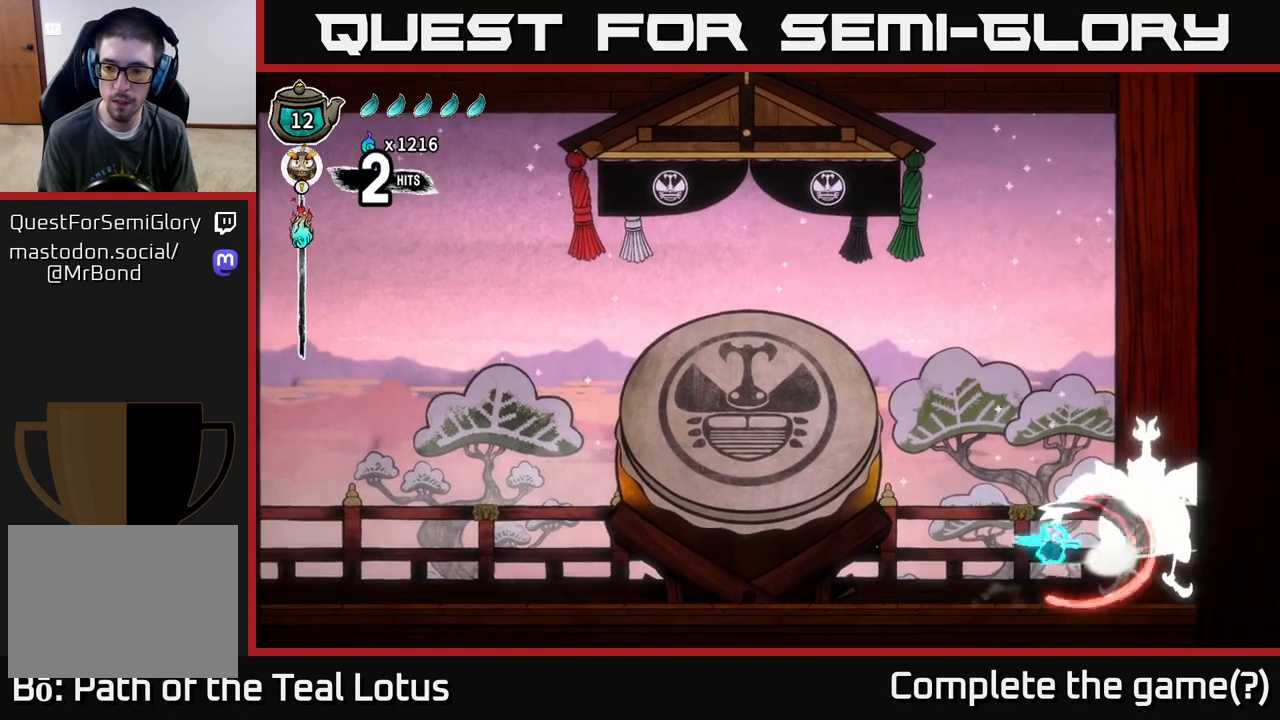
{"buttons": [], "left_stick": "left", "right_stick": "center", "events": [[133, "X", "up"], [250, "A", "down"], [333, "X", "down"], [417, "A", "up"], [483, "X", "up"], [483, "left_stick", "left"]]}
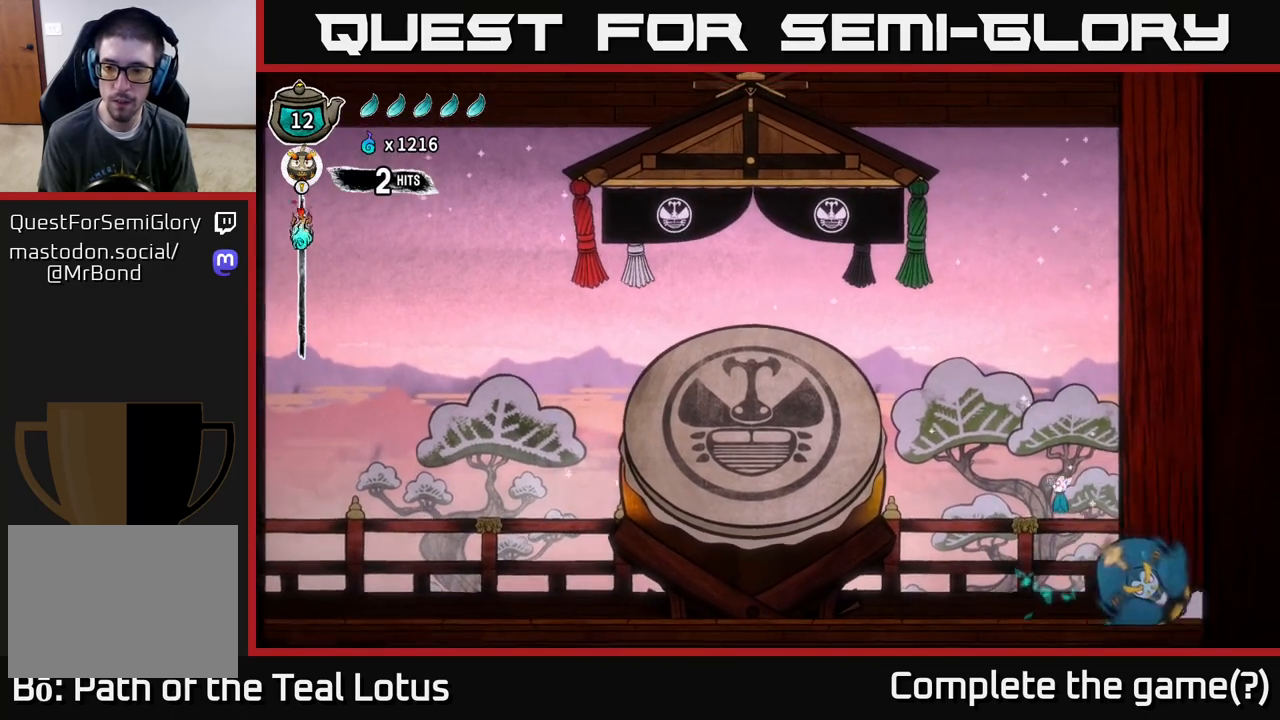
{"buttons": ["A"], "left_stick": "down-left", "right_stick": "center", "events": [[317, "A", "down"], [367, "X", "down"], [417, "left_stick", "down-left"], [500, "X", "up"]]}